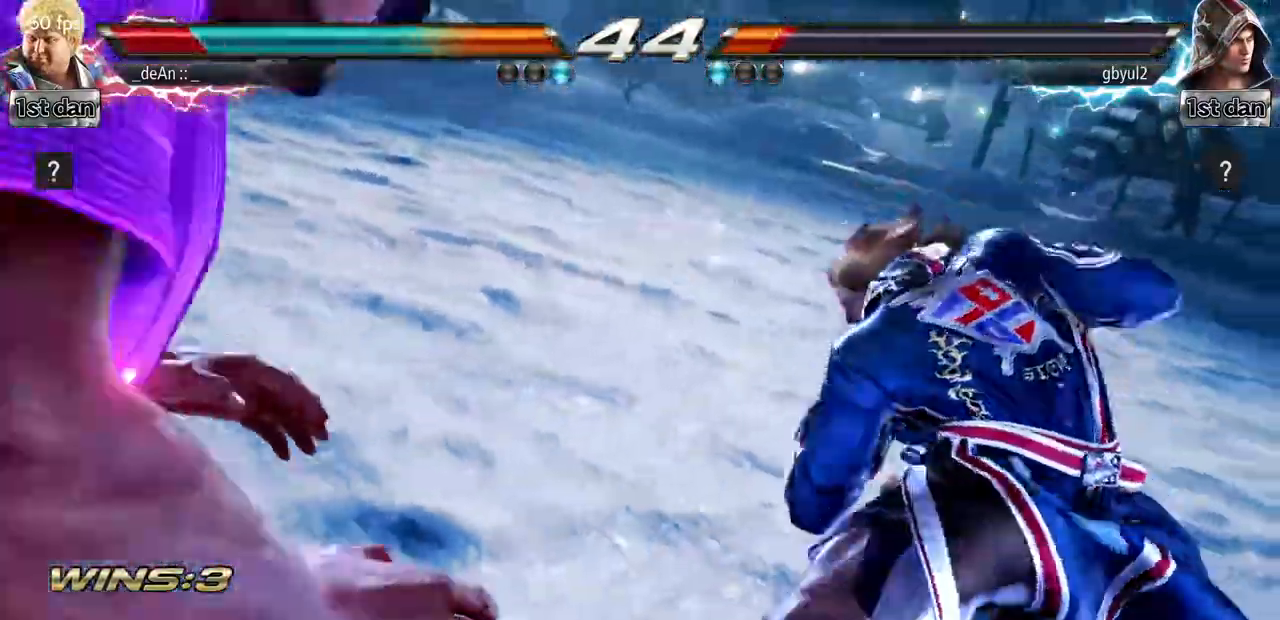
Gameplay with a controller (arcade stick); each line is a JSON object with the inputs held at the frame after it. "events" lists button and stick changes between this image and that frame as [ms after this image, input, new state], when the widget could be followed in between. Not read: L3 R3.
{"buttons": [], "left_stick": "center", "events": [[117, "left_stick", "center"]]}
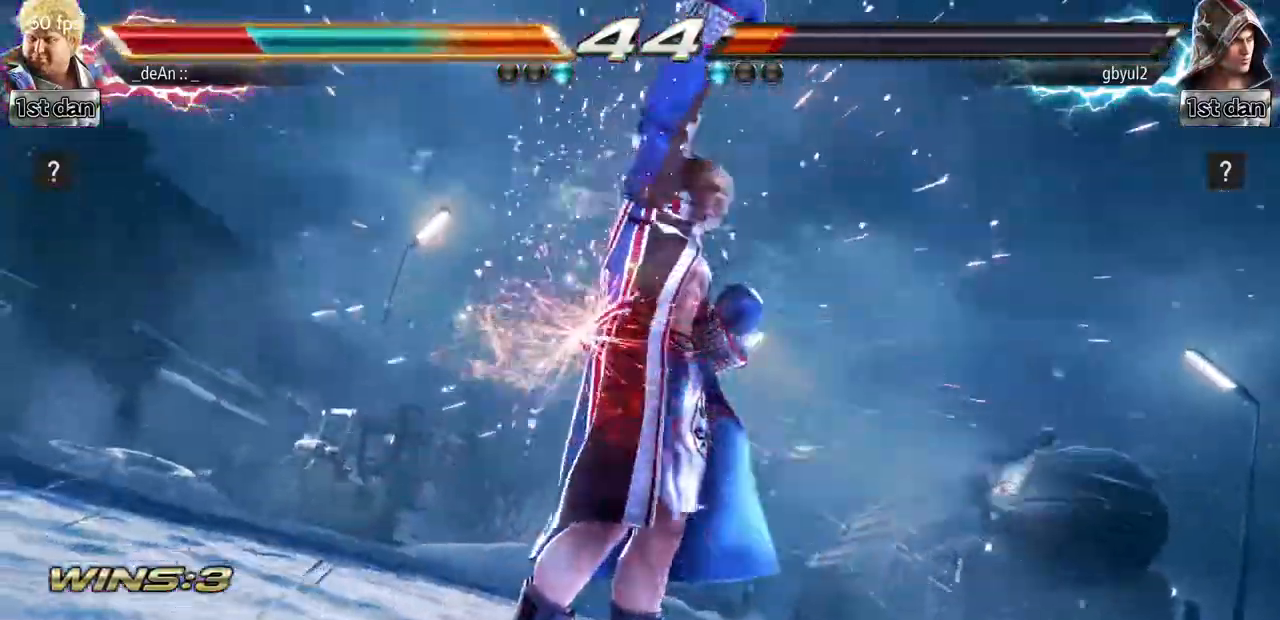
{"buttons": [], "left_stick": "center", "events": []}
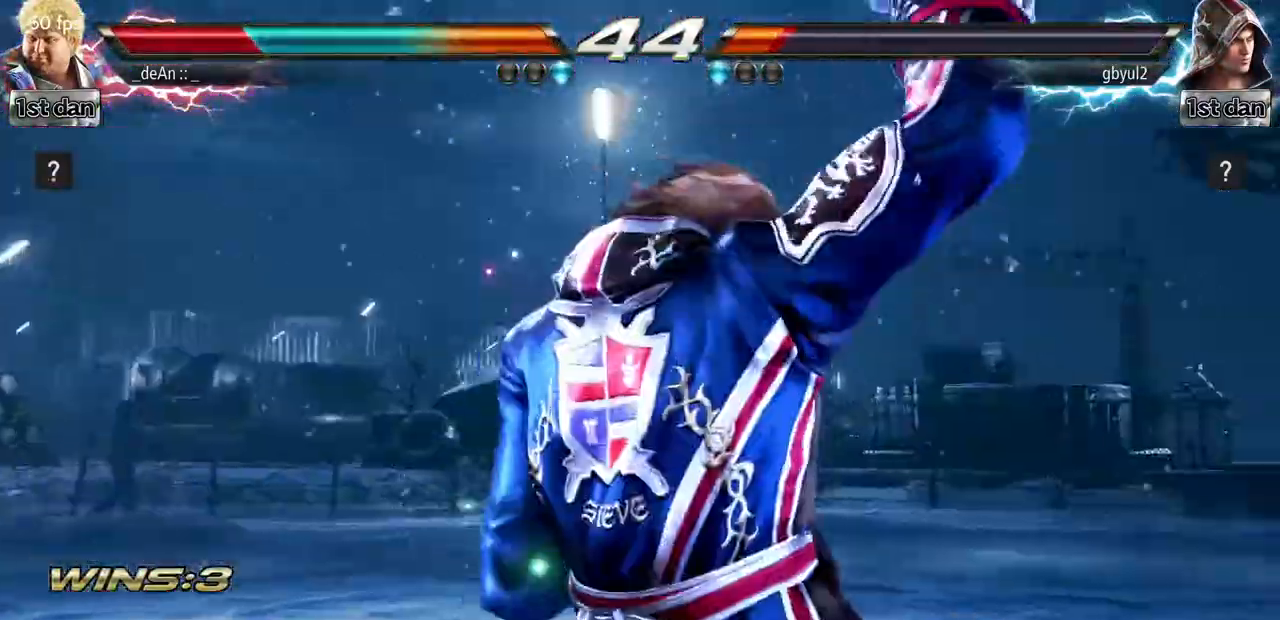
{"buttons": [], "left_stick": "center", "events": []}
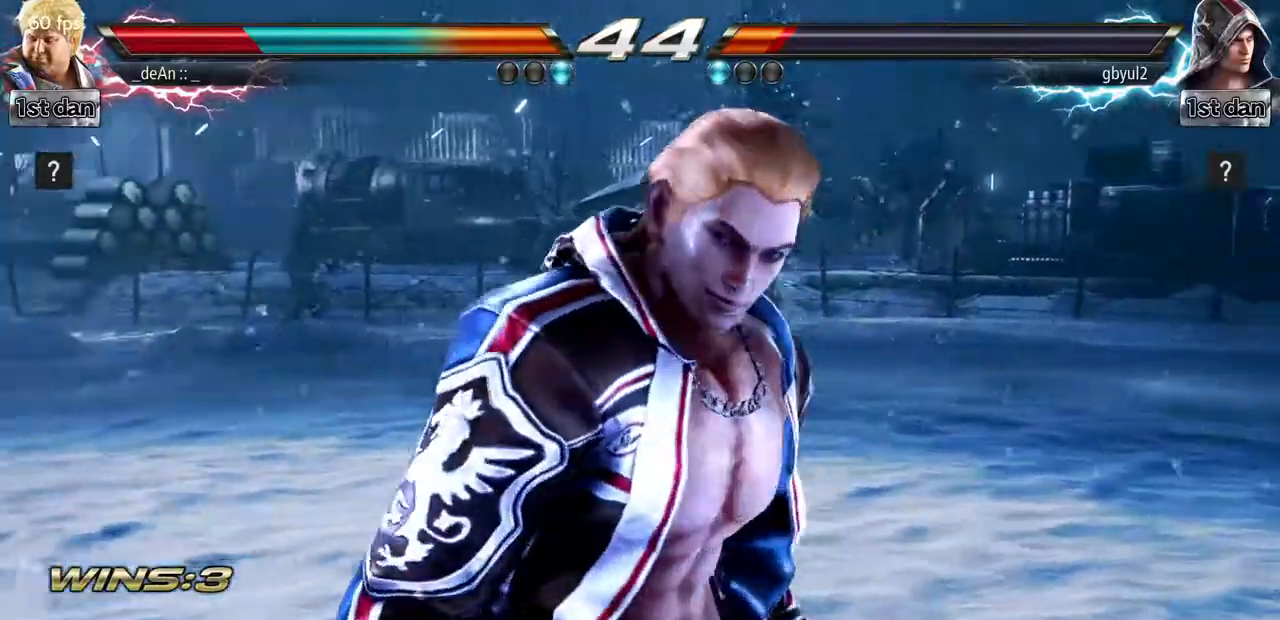
{"buttons": [], "left_stick": "center", "events": []}
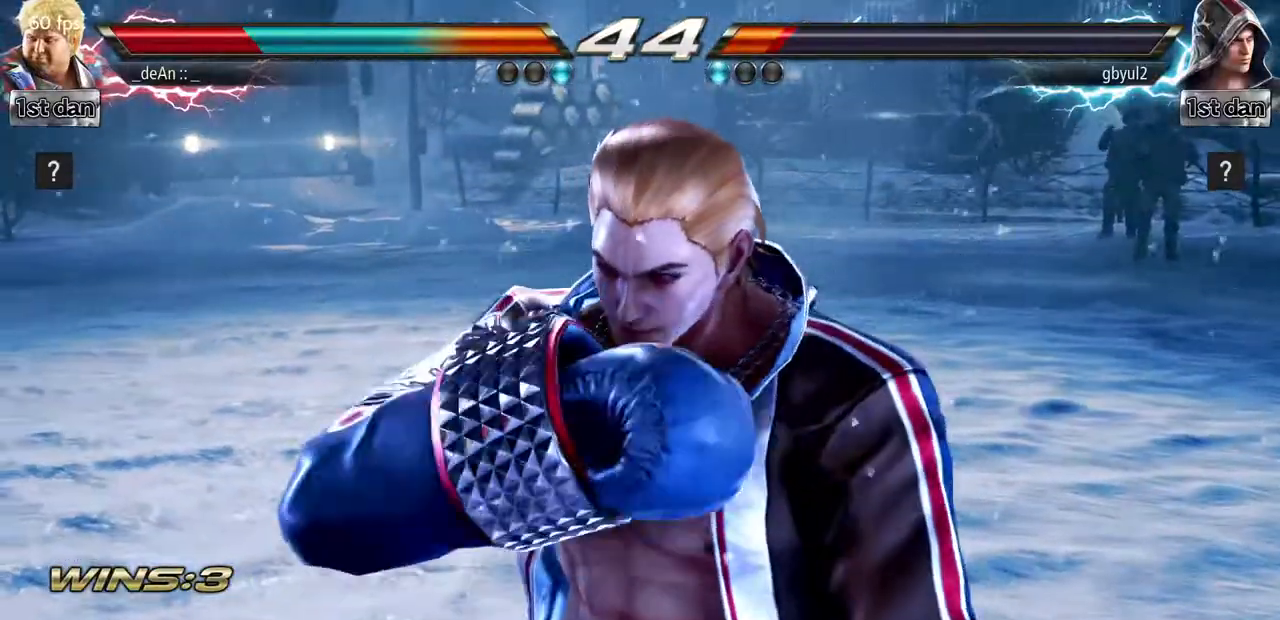
{"buttons": [], "left_stick": "center", "events": []}
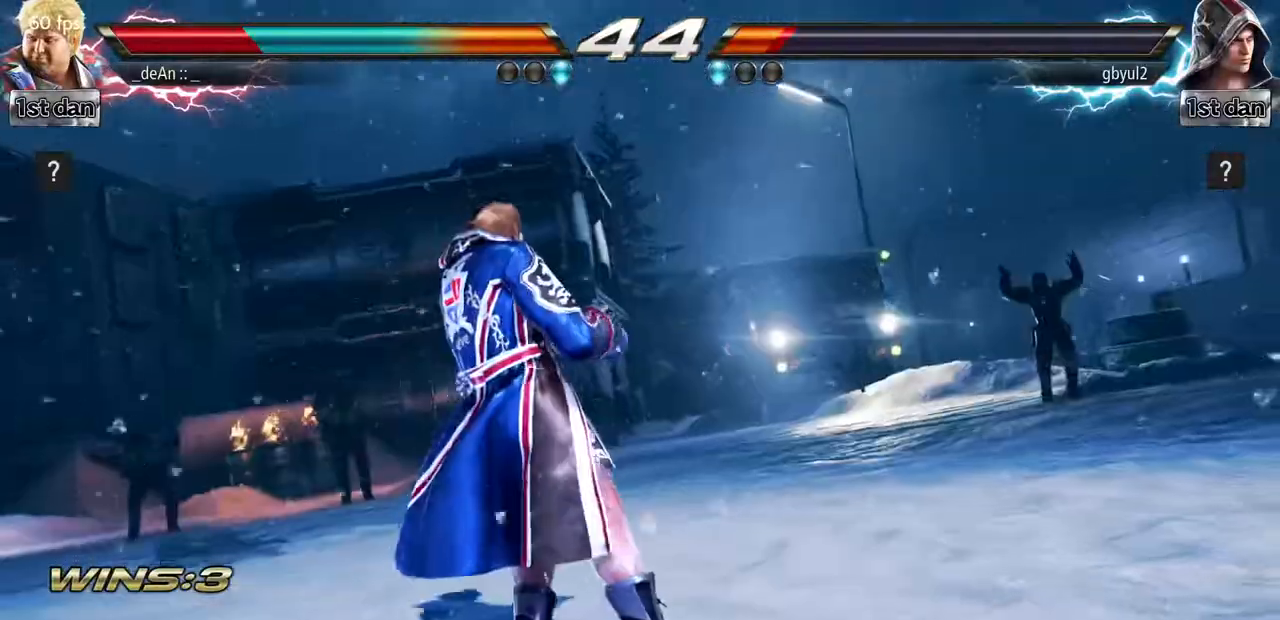
{"buttons": [], "left_stick": "center", "events": []}
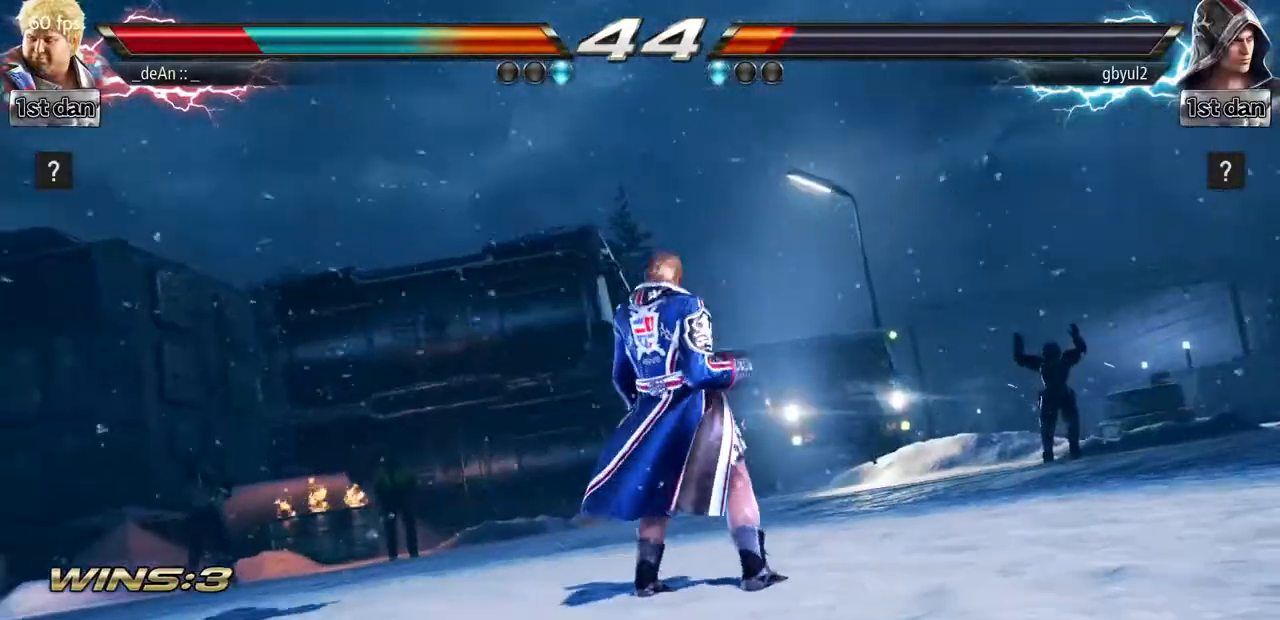
{"buttons": [], "left_stick": "left", "events": [[234, "left_stick", "left"]]}
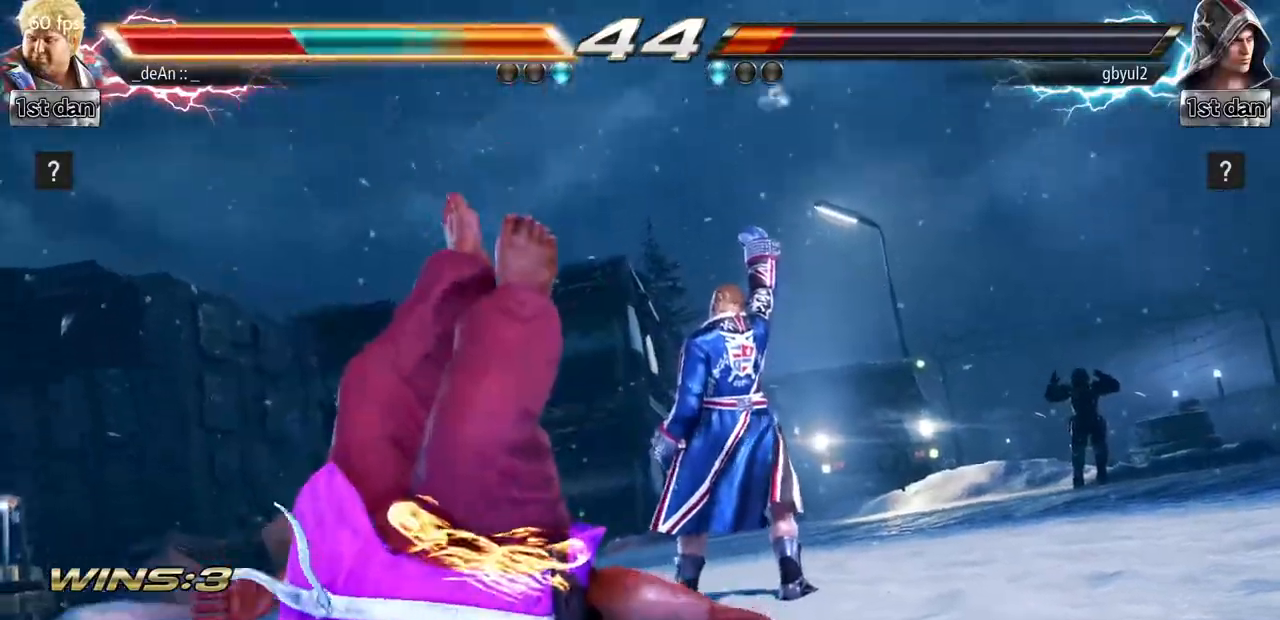
{"buttons": [], "left_stick": "left", "events": []}
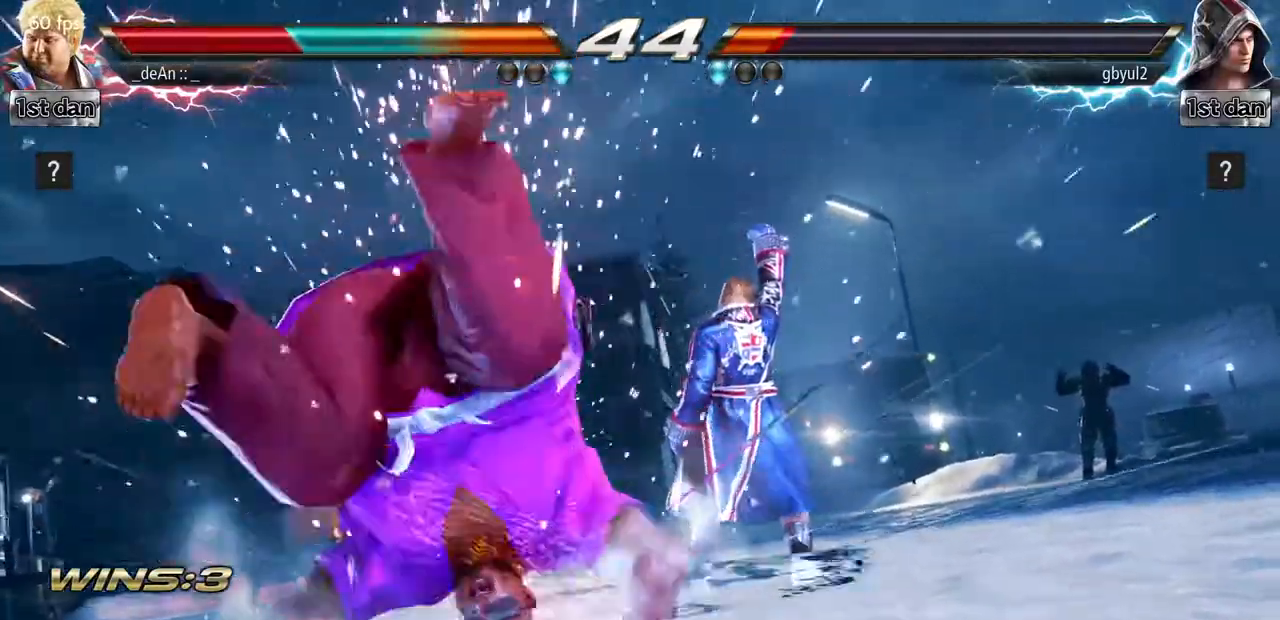
{"buttons": [], "left_stick": "left", "events": []}
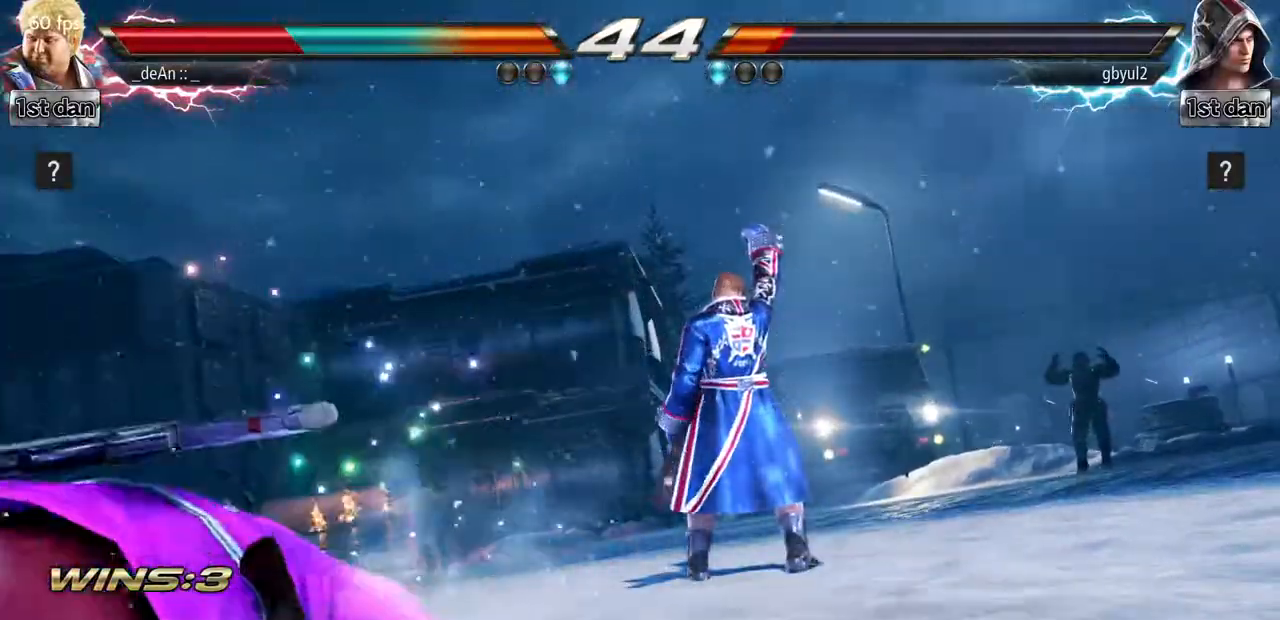
{"buttons": [], "left_stick": "left", "events": []}
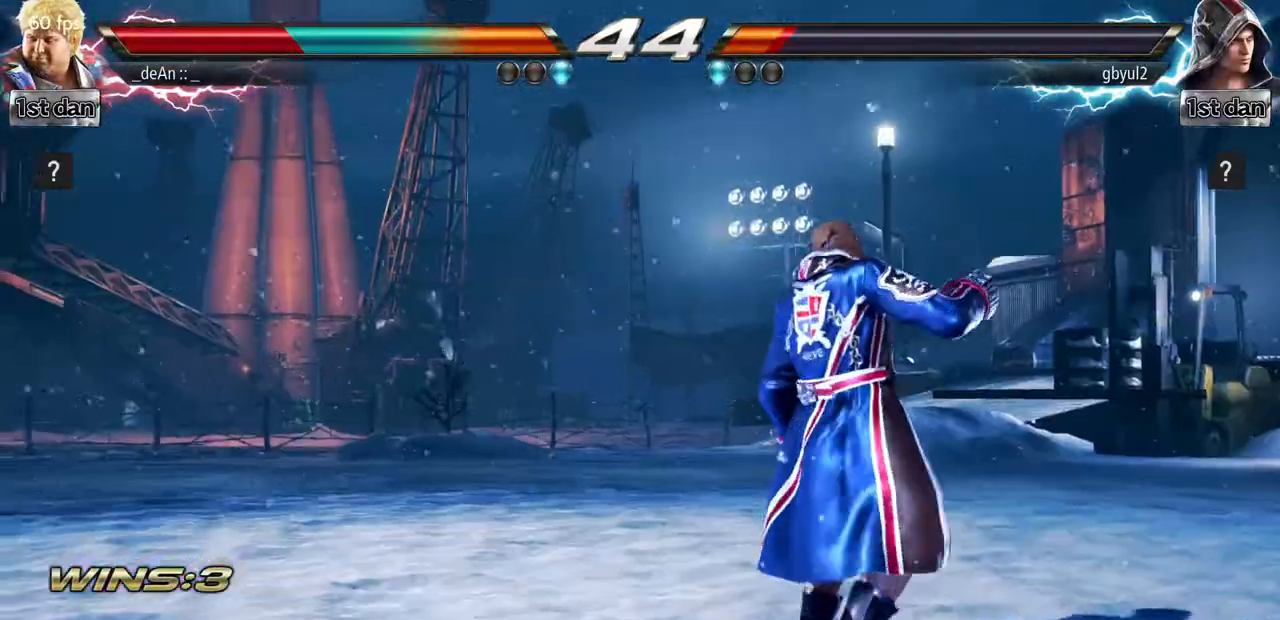
{"buttons": [], "left_stick": "left", "events": [[351, "SQUARE", "down"], [467, "SQUARE", "up"]]}
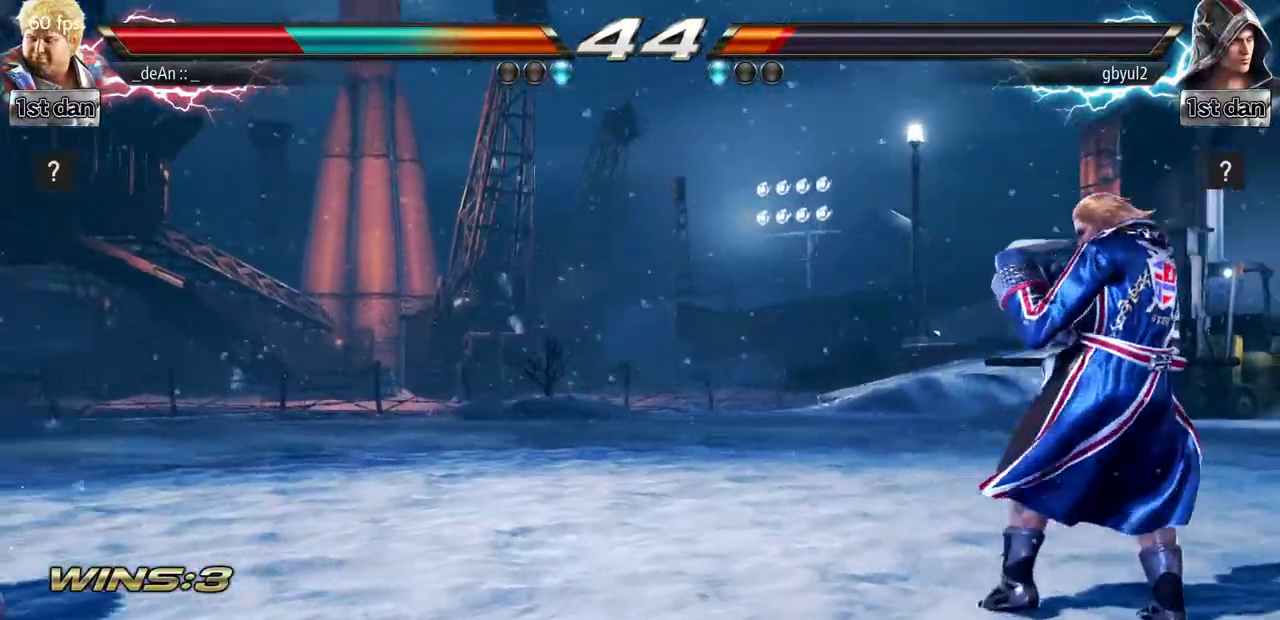
{"buttons": [], "left_stick": "left", "events": [[100, "SQUARE", "down"], [200, "SQUARE", "up"], [283, "SQUARE", "down"], [434, "SQUARE", "up"]]}
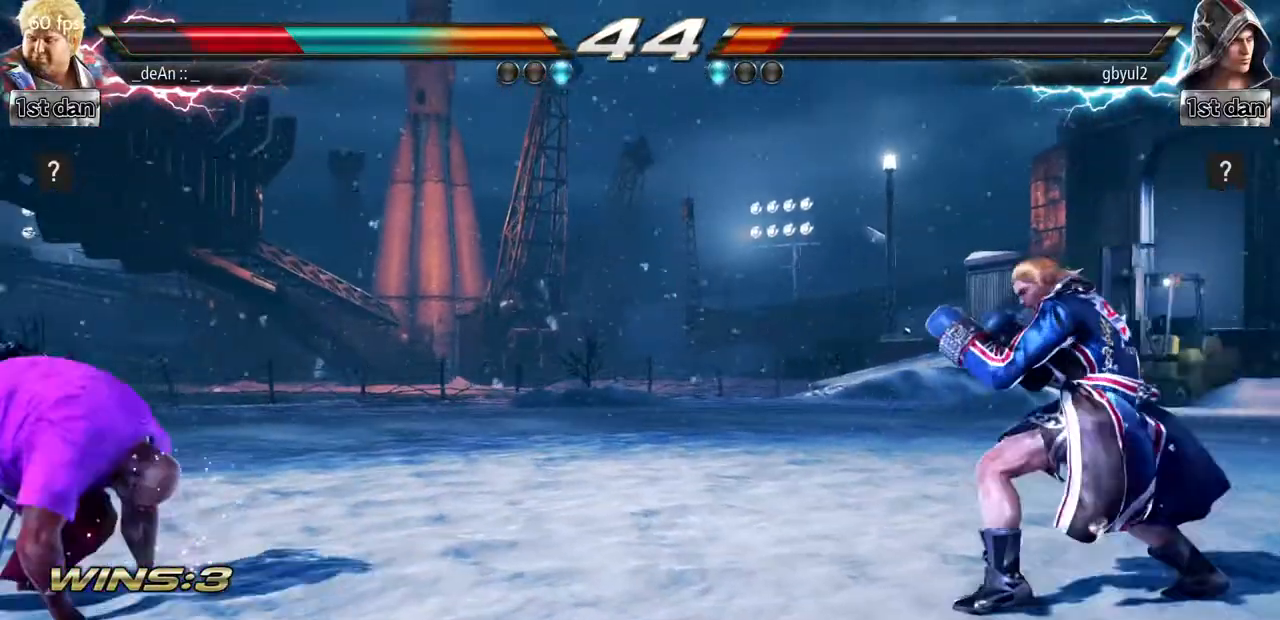
{"buttons": ["CIRCLE"], "left_stick": "up-right", "events": [[200, "left_stick", "center"], [401, "left_stick", "up-right"], [451, "CIRCLE", "down"]]}
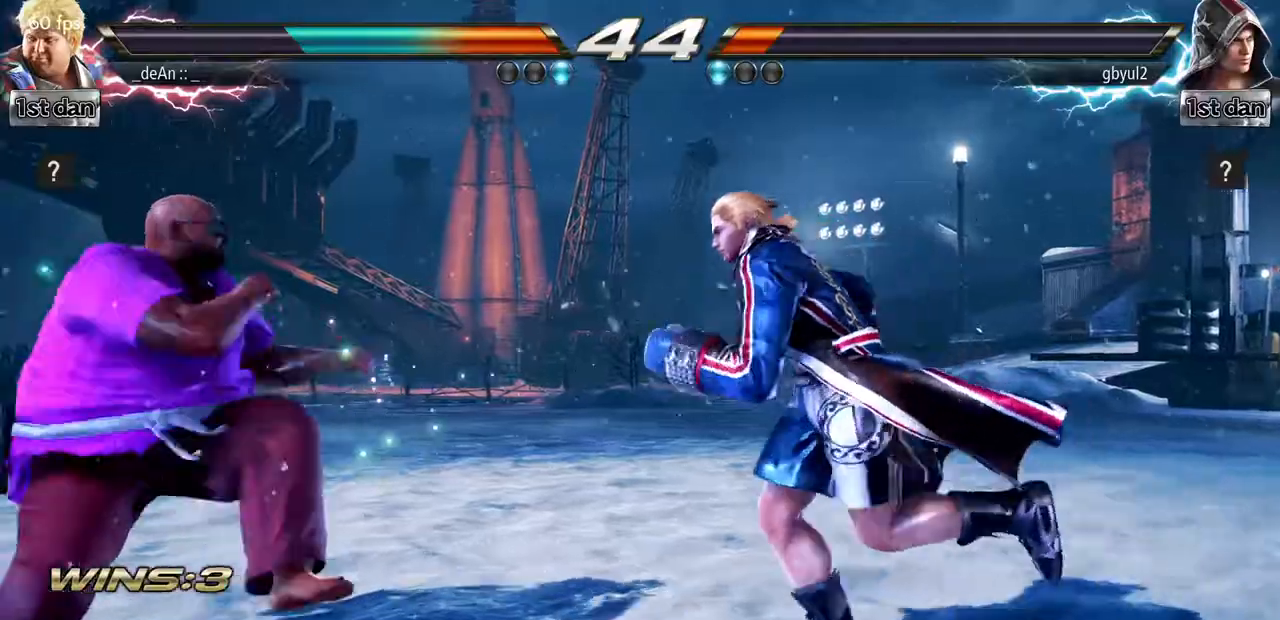
{"buttons": [], "left_stick": "center", "events": [[33, "left_stick", "center"], [67, "CIRCLE", "up"]]}
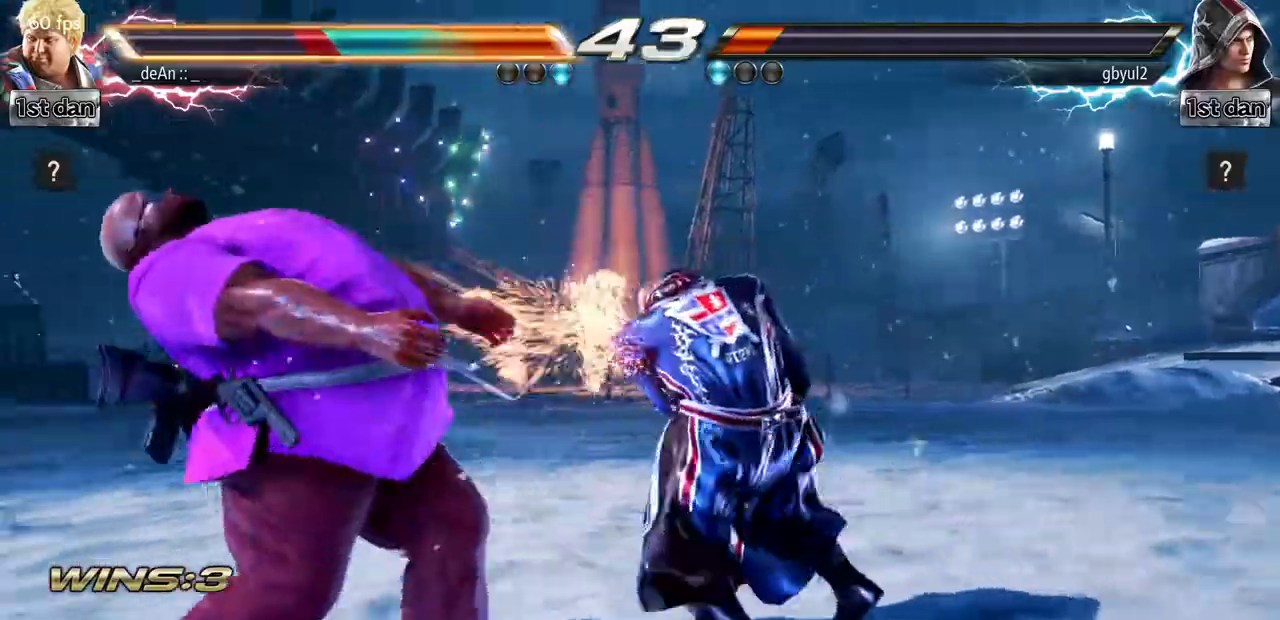
{"buttons": [], "left_stick": "left", "events": [[117, "left_stick", "left"]]}
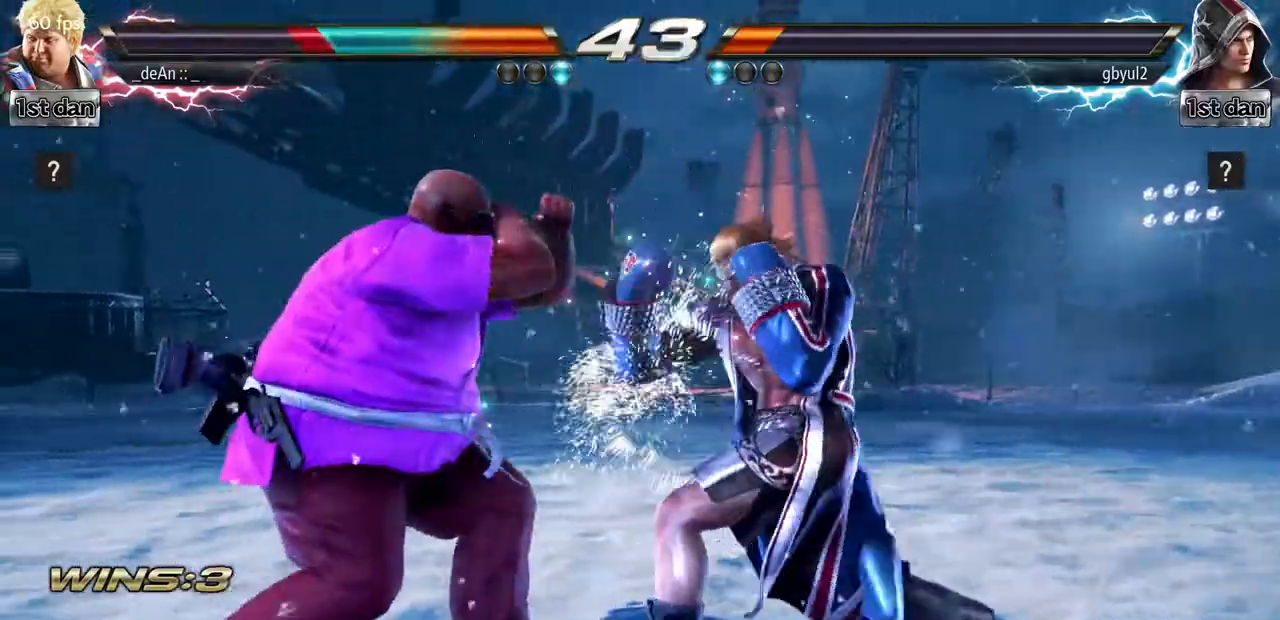
{"buttons": [], "left_stick": "left", "events": [[233, "TRIANGLE", "down"], [317, "TRIANGLE", "up"], [383, "TRIANGLE", "down"], [484, "TRIANGLE", "up"]]}
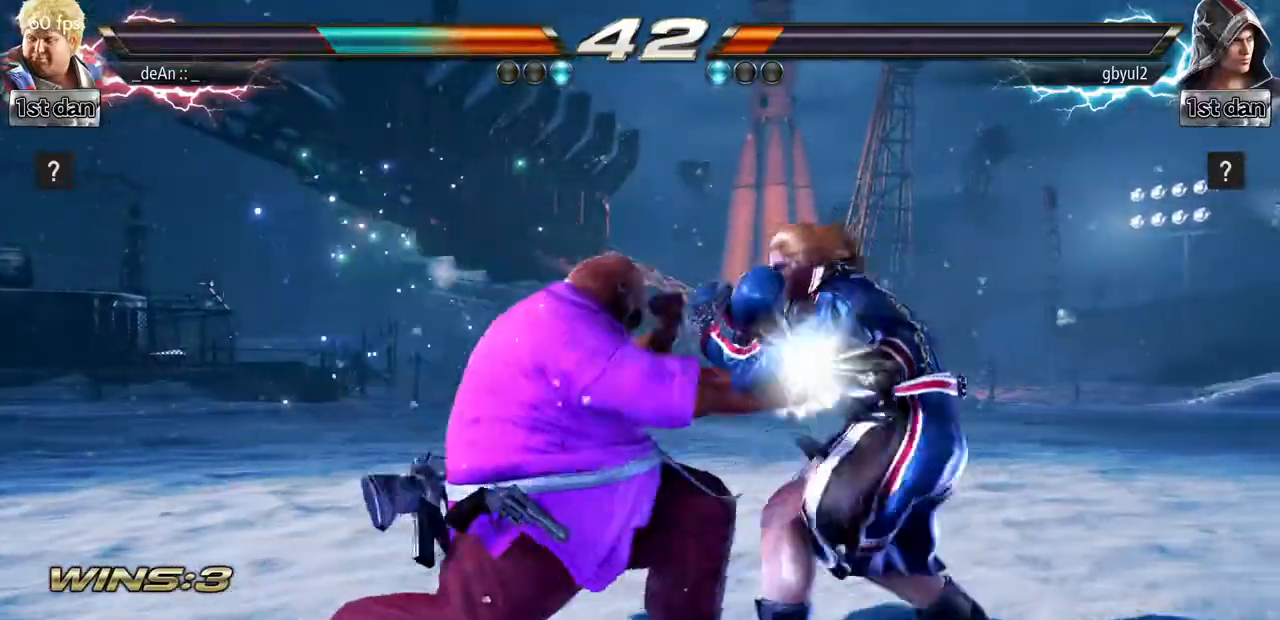
{"buttons": [], "left_stick": "left", "events": [[334, "CIRCLE", "down"], [451, "CIRCLE", "up"]]}